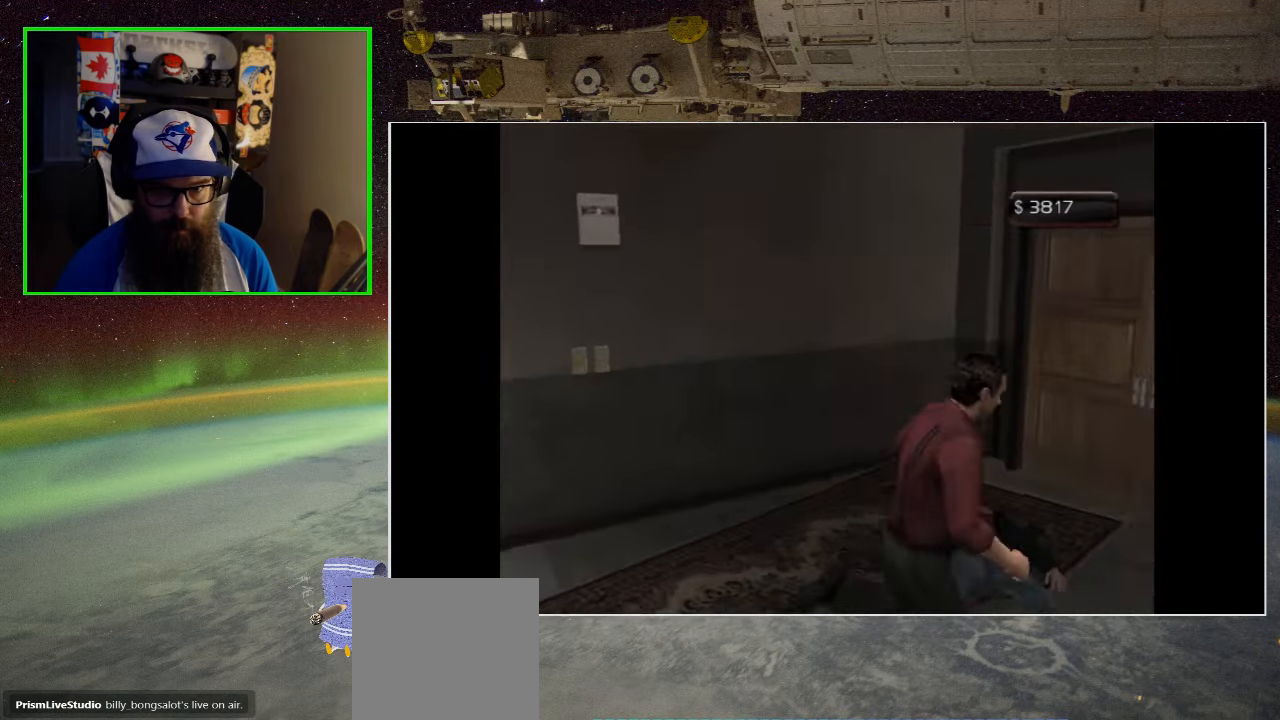
Gameplay with a controller (Xbox layout); each line is a JSON object with the inputs held at the frame after it. "events" lists button and stick changes between this image and that frame as [ms after this image, input, new state], when the widget could be followed in between.
{"buttons": [], "left_stick": "up-left", "right_stick": "center", "events": [[33, "left_stick", "up"], [367, "left_stick", "up-left"]]}
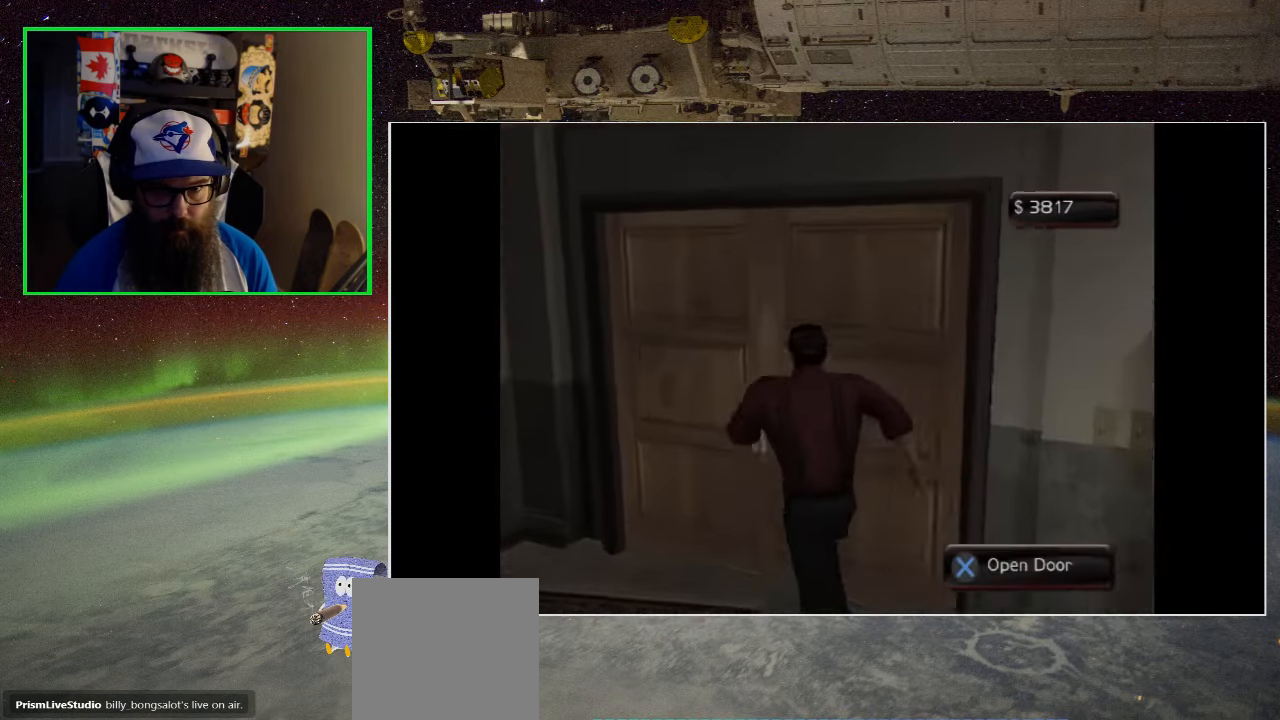
{"buttons": [], "left_stick": "up-right", "right_stick": "center", "events": [[50, "left_stick", "up"], [100, "A", "down"], [267, "A", "up"], [467, "left_stick", "up-right"]]}
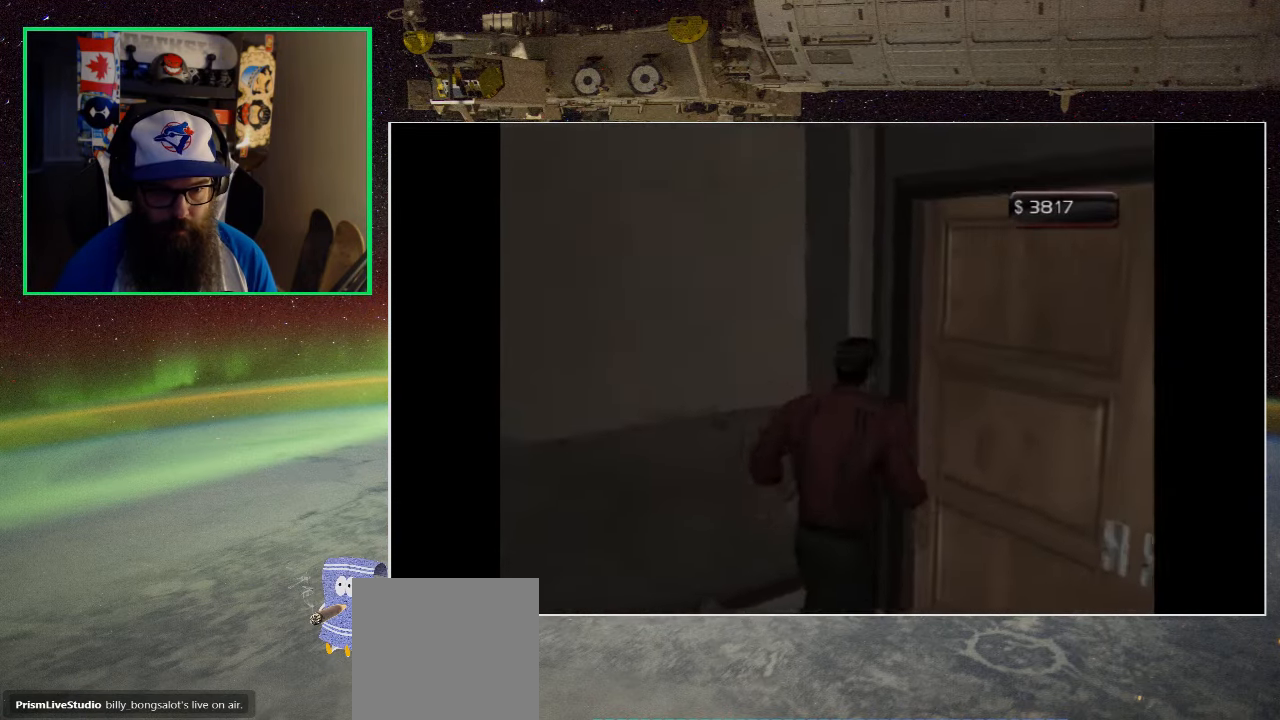
{"buttons": [], "left_stick": "up", "right_stick": "center", "events": [[267, "A", "down"], [333, "left_stick", "up"], [433, "A", "up"]]}
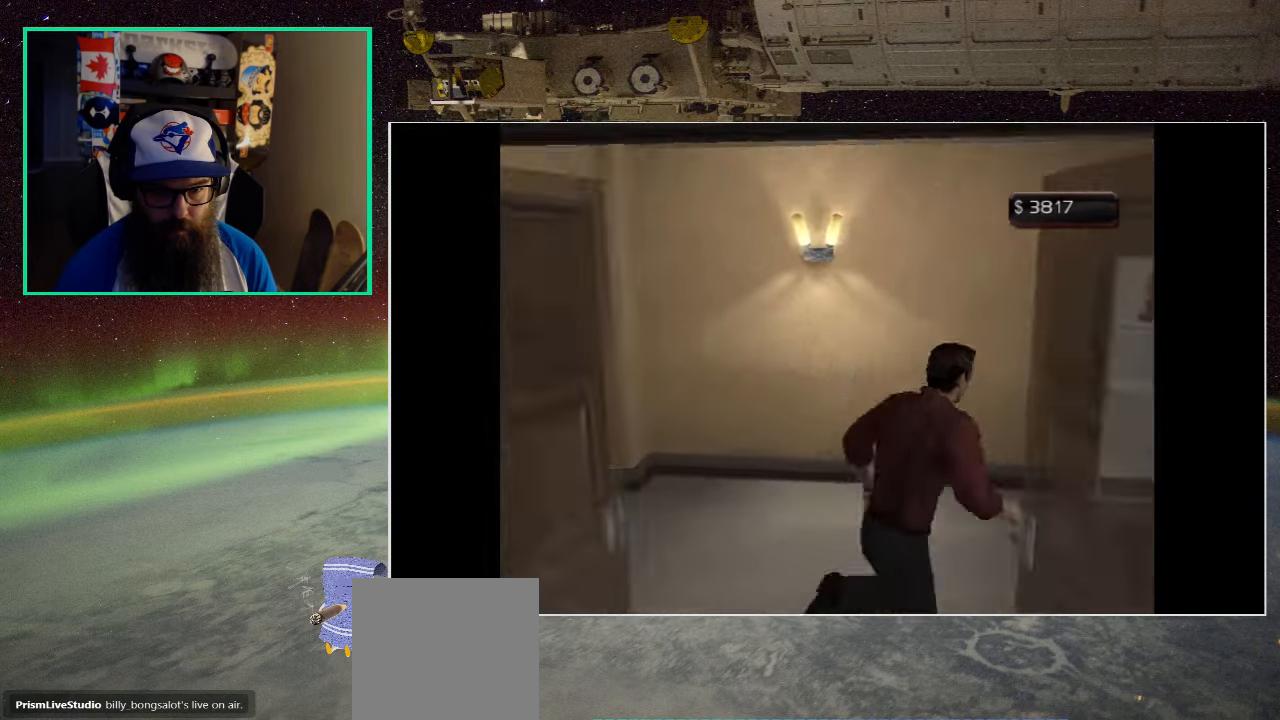
{"buttons": [], "left_stick": "up-right", "right_stick": "center", "events": [[133, "left_stick", "up-left"], [467, "left_stick", "up-right"]]}
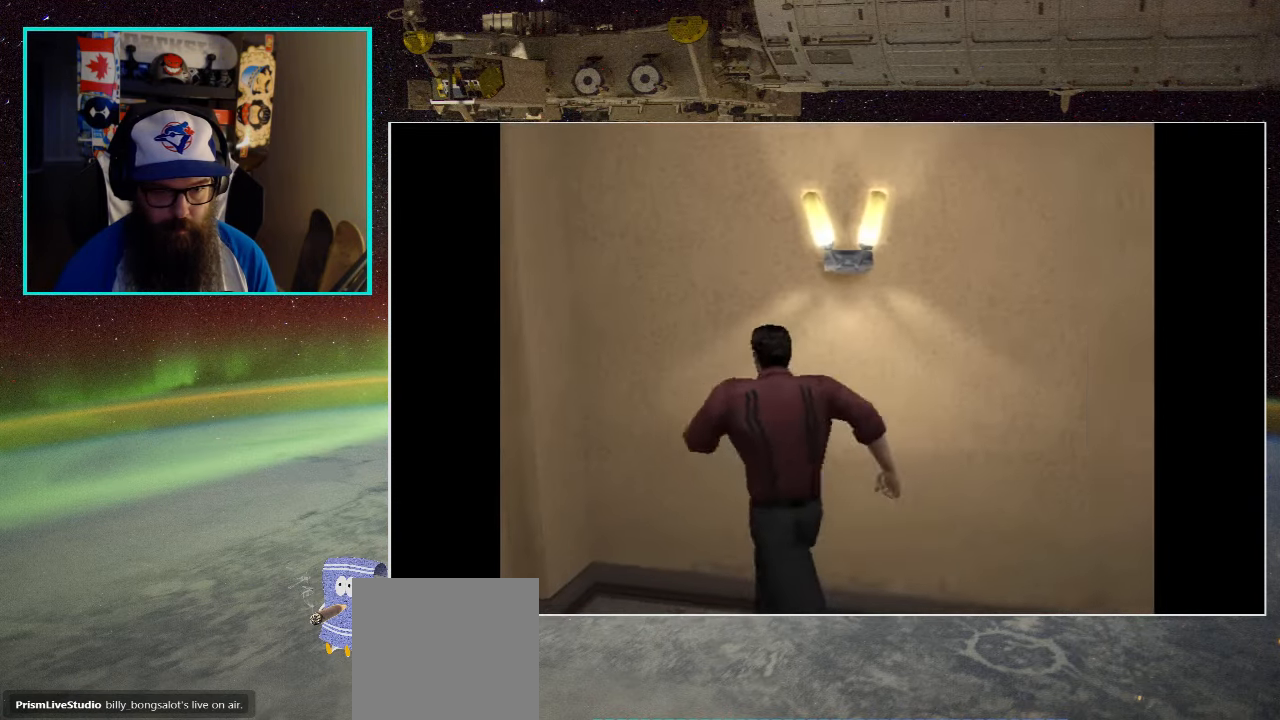
{"buttons": [], "left_stick": "left", "right_stick": "center", "events": [[67, "left_stick", "down-right"], [133, "left_stick", "down-left"], [433, "left_stick", "left"]]}
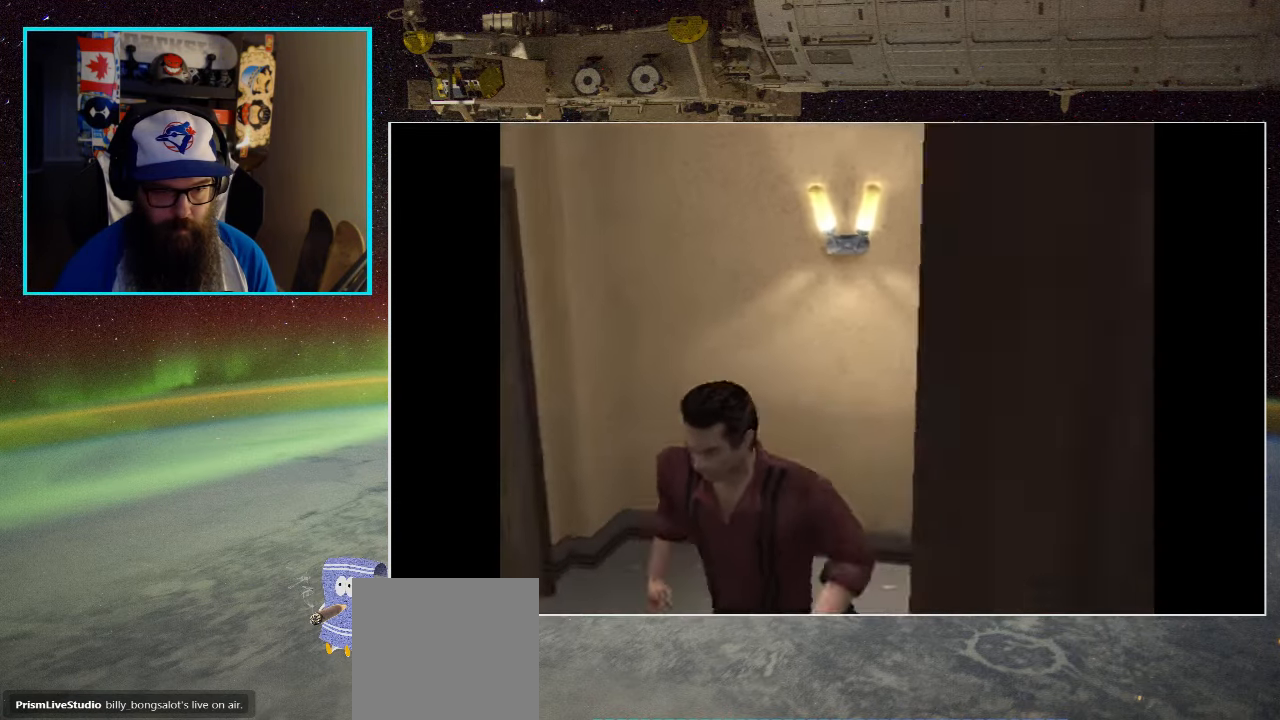
{"buttons": [], "left_stick": "up-left", "right_stick": "center", "events": [[67, "left_stick", "up-left"], [200, "left_stick", "up"], [467, "left_stick", "up-left"]]}
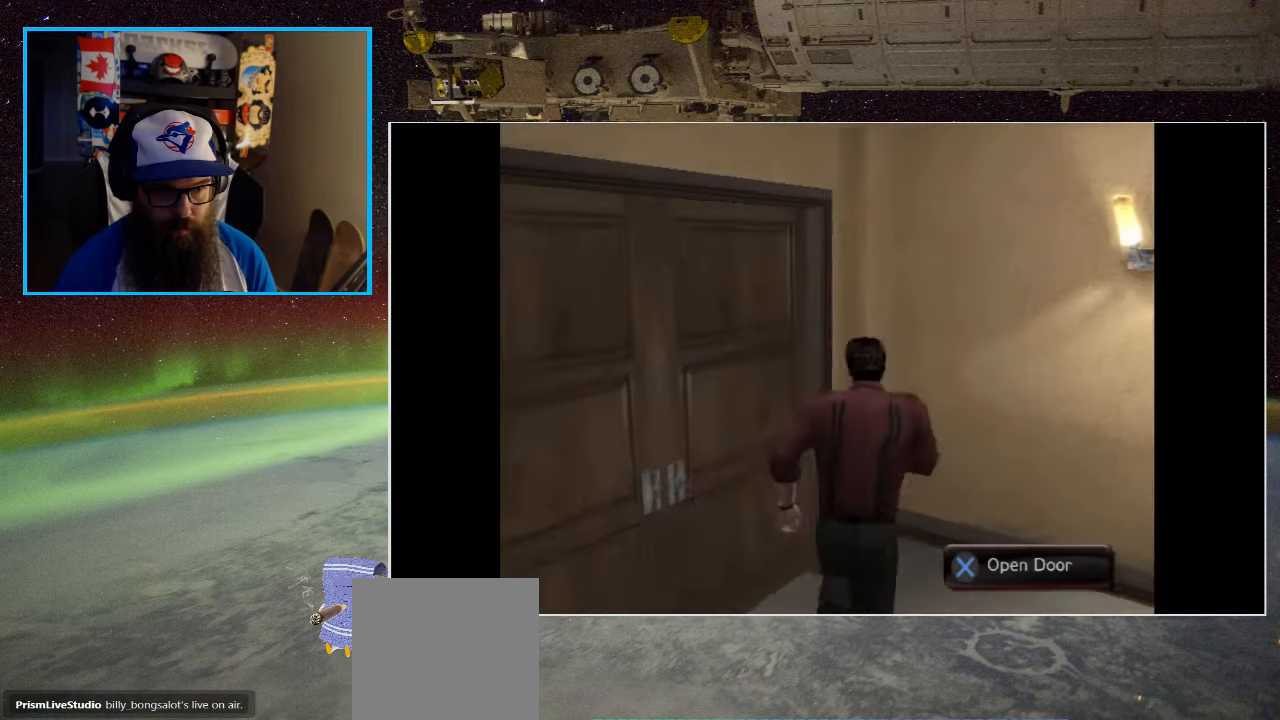
{"buttons": ["A"], "left_stick": "down-left", "right_stick": "center", "events": [[233, "left_stick", "left"], [333, "left_stick", "down-left"], [367, "A", "down"]]}
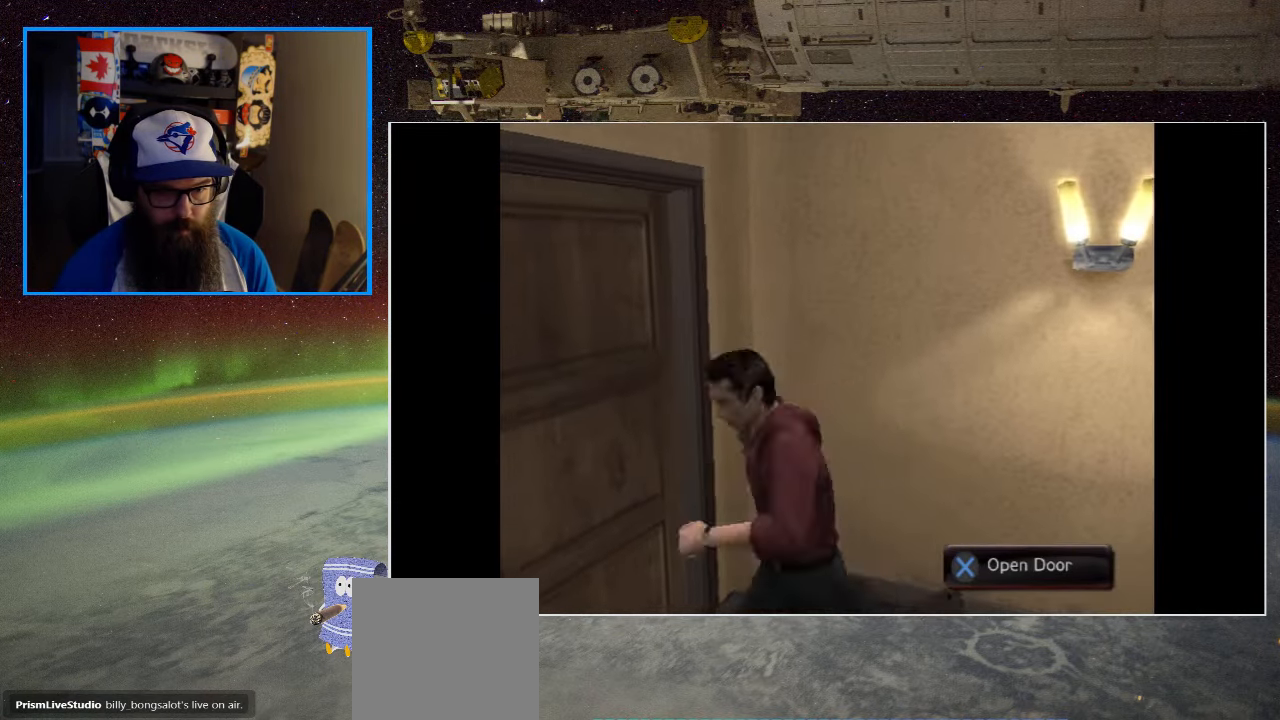
{"buttons": [], "left_stick": "center", "right_stick": "center", "events": [[67, "A", "up"], [133, "left_stick", "center"]]}
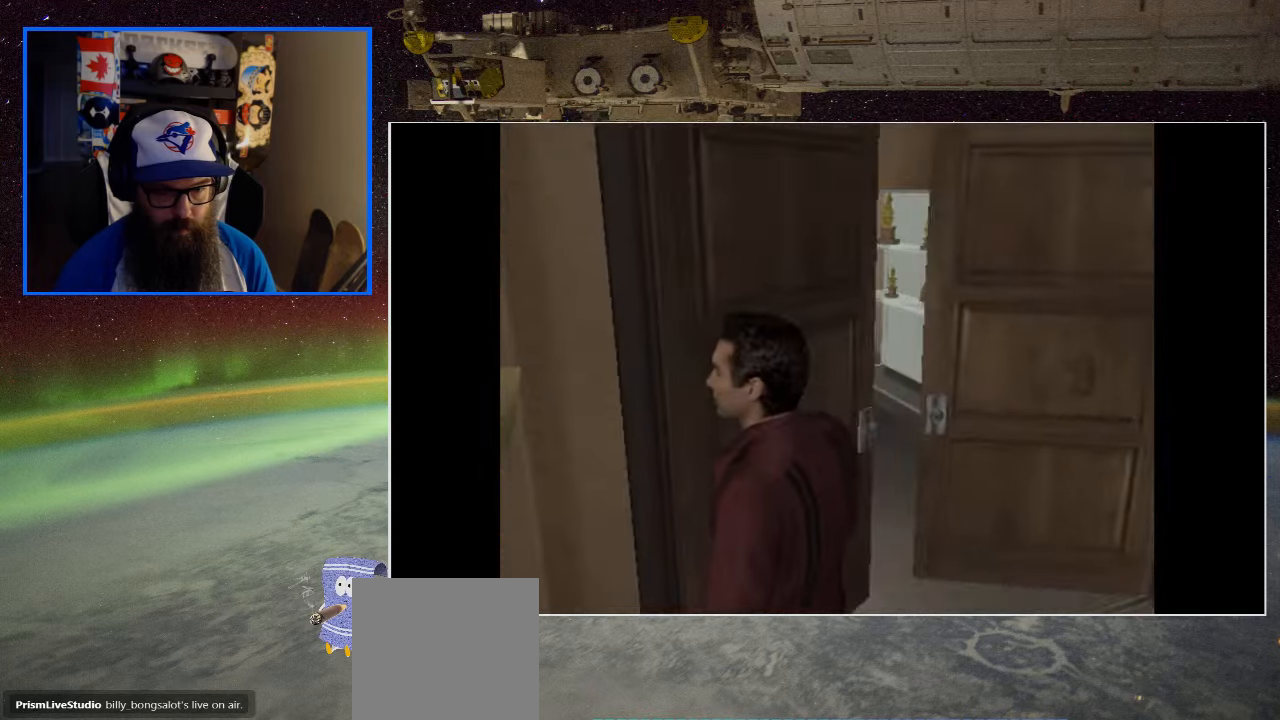
{"buttons": [], "left_stick": "center", "right_stick": "center", "events": [[150, "left_stick", "up"], [400, "left_stick", "center"]]}
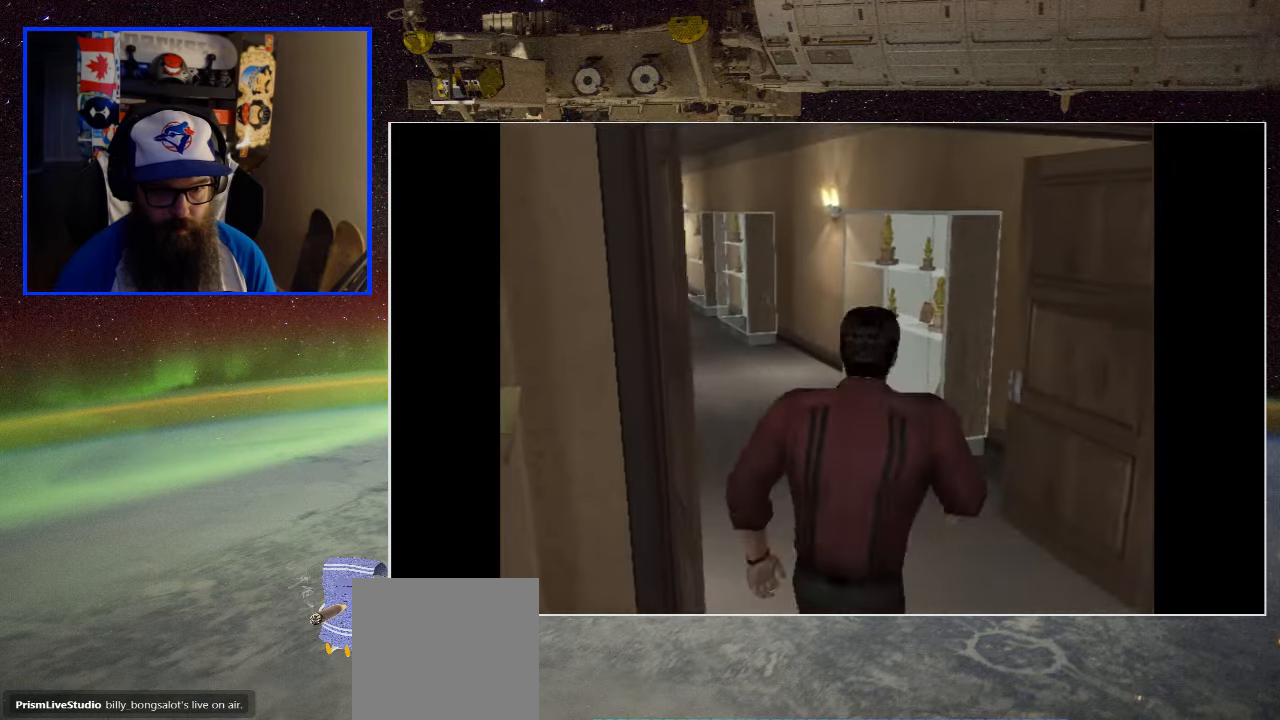
{"buttons": [], "left_stick": "up-left", "right_stick": "center", "events": [[34, "left_stick", "up"], [200, "left_stick", "up-left"]]}
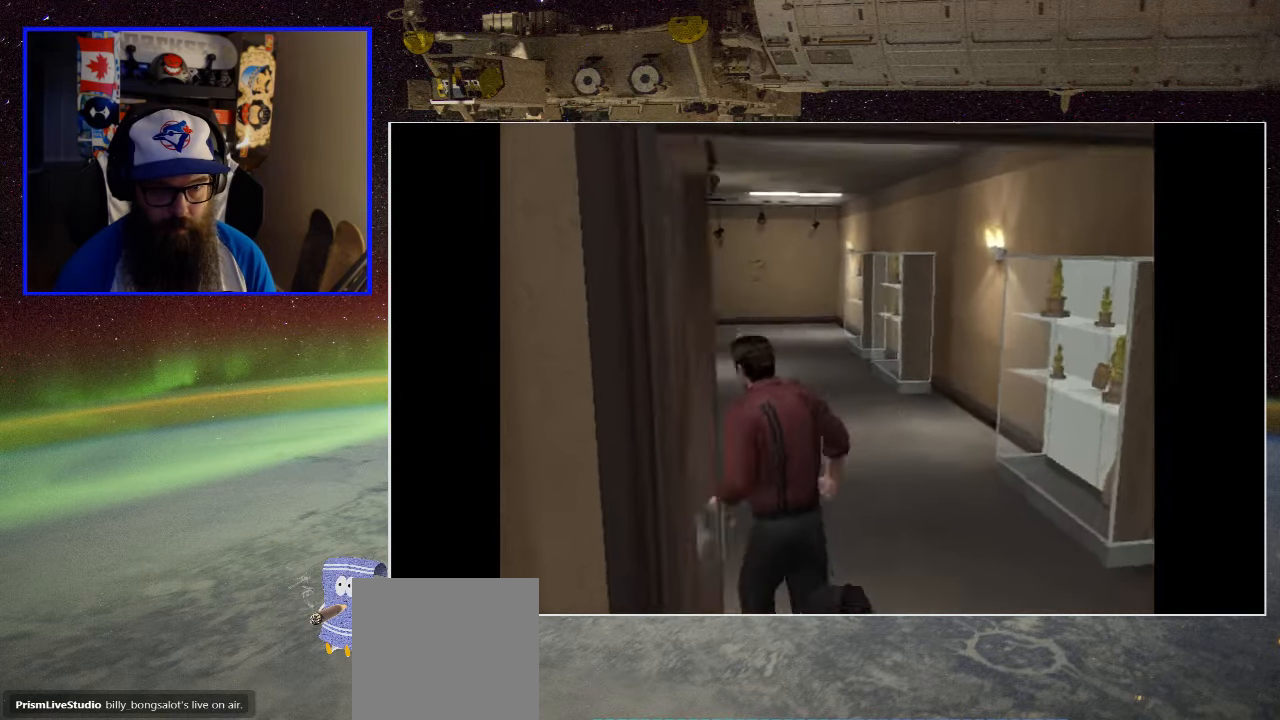
{"buttons": [], "left_stick": "center", "right_stick": "center", "events": [[100, "left_stick", "up"], [467, "left_stick", "center"]]}
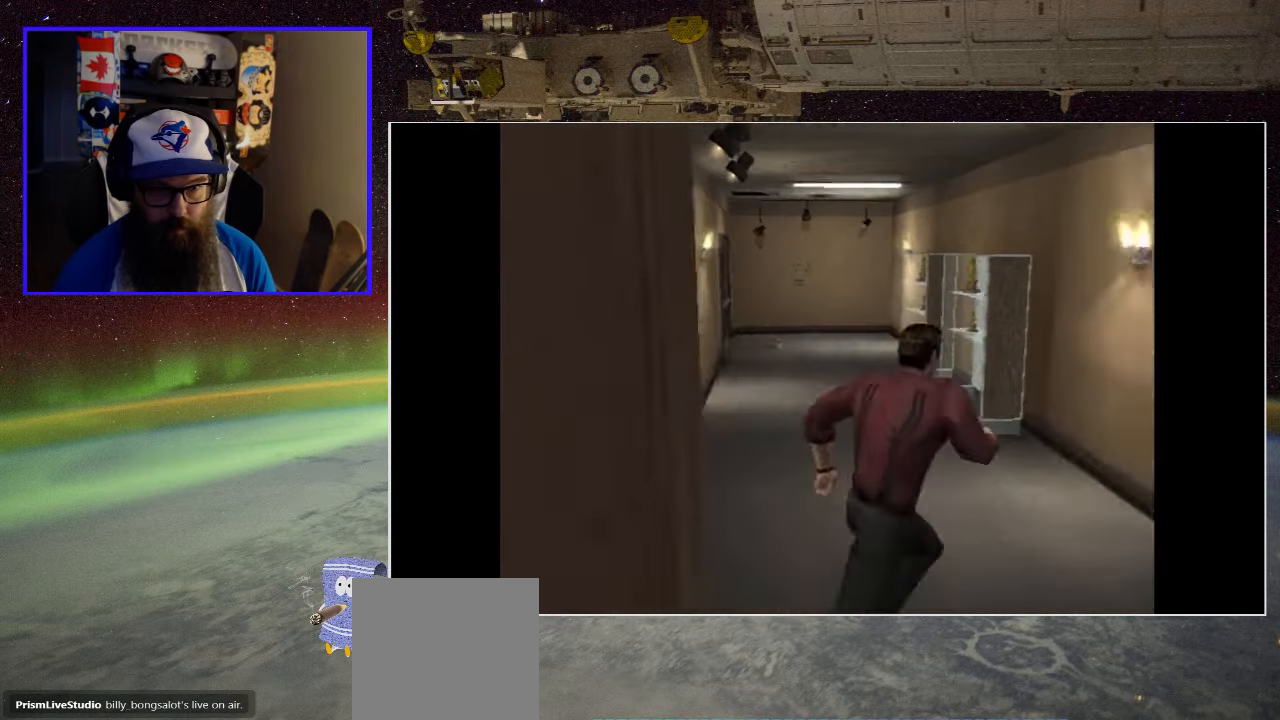
{"buttons": [], "left_stick": "up-left", "right_stick": "center", "events": [[200, "left_stick", "up"], [434, "left_stick", "up-left"]]}
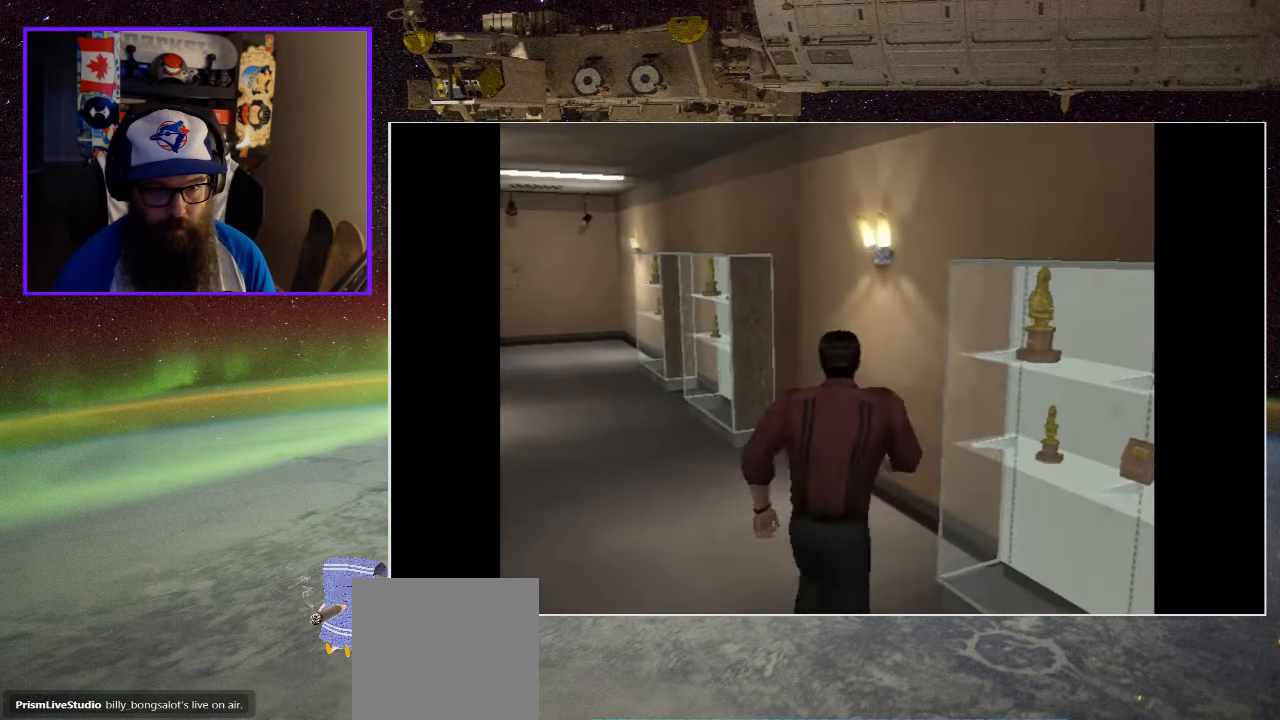
{"buttons": [], "left_stick": "up", "right_stick": "center", "events": [[134, "left_stick", "up"]]}
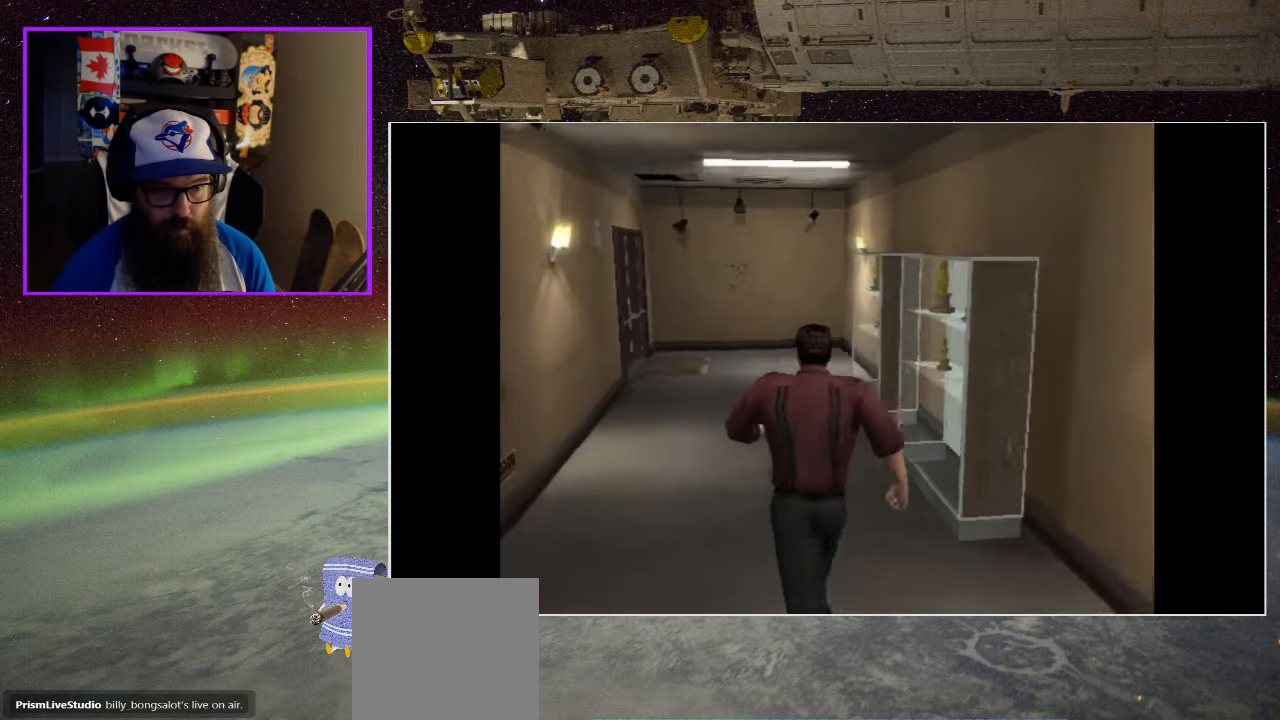
{"buttons": [], "left_stick": "up", "right_stick": "center", "events": []}
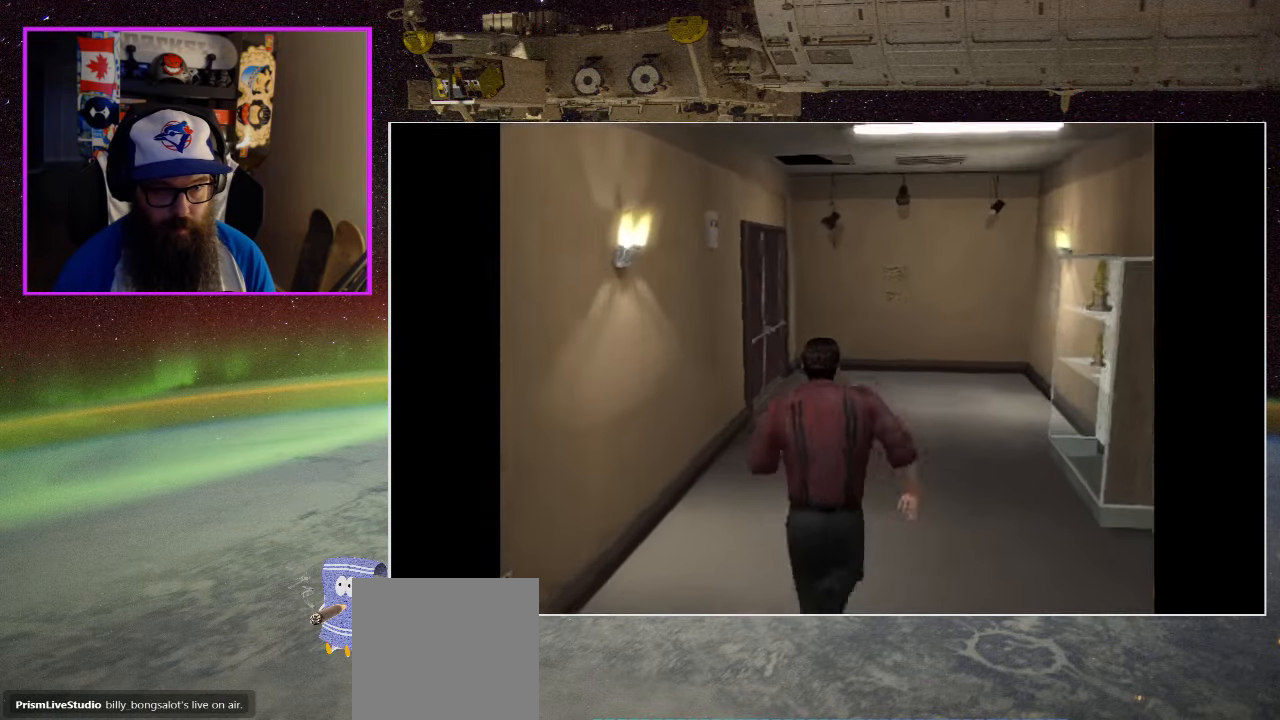
{"buttons": [], "left_stick": "up", "right_stick": "center", "events": []}
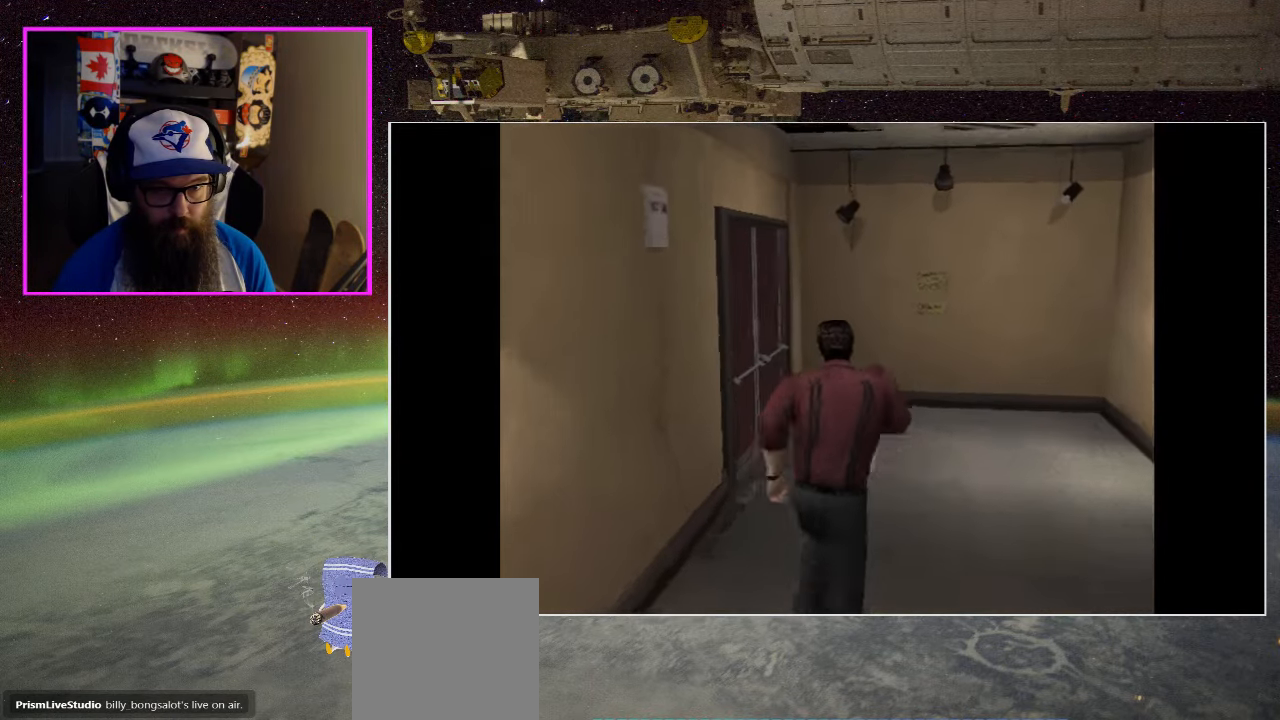
{"buttons": [], "left_stick": "up-left", "right_stick": "center", "events": [[334, "left_stick", "up-left"]]}
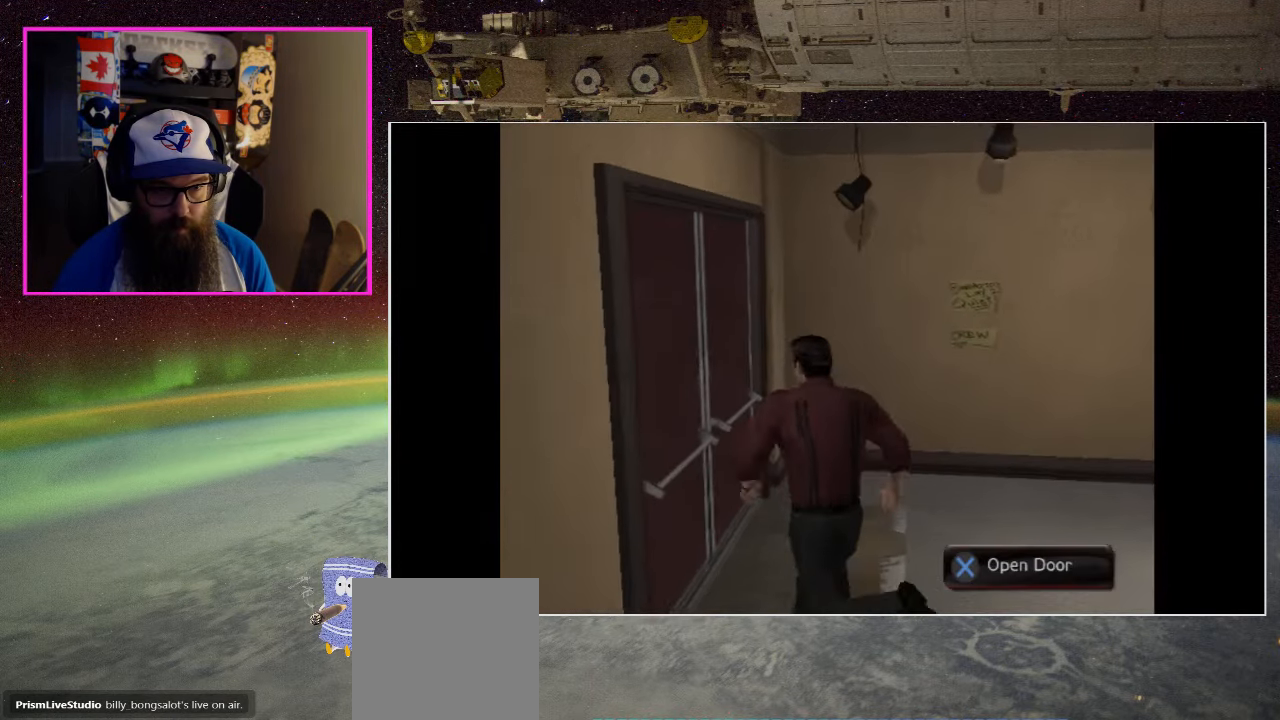
{"buttons": [], "left_stick": "left", "right_stick": "center", "events": [[167, "A", "down"], [250, "left_stick", "left"], [400, "A", "up"]]}
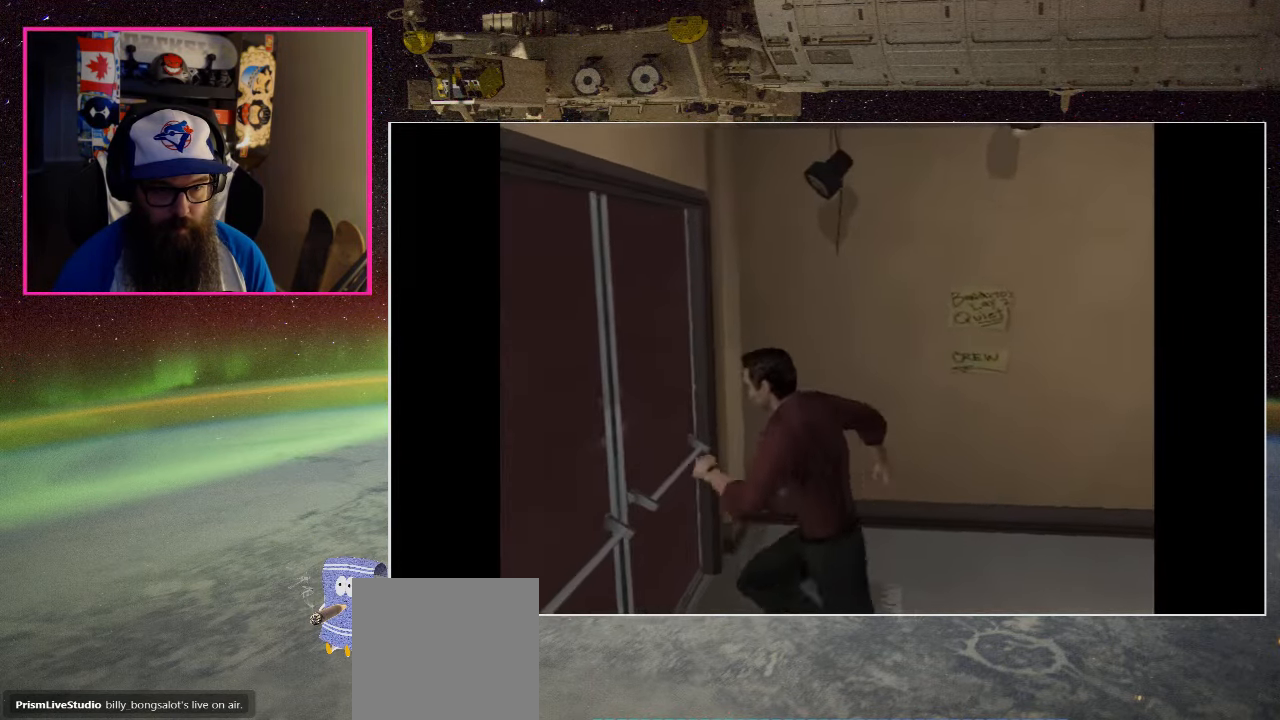
{"buttons": [], "left_stick": "center", "right_stick": "center", "events": [[134, "left_stick", "center"]]}
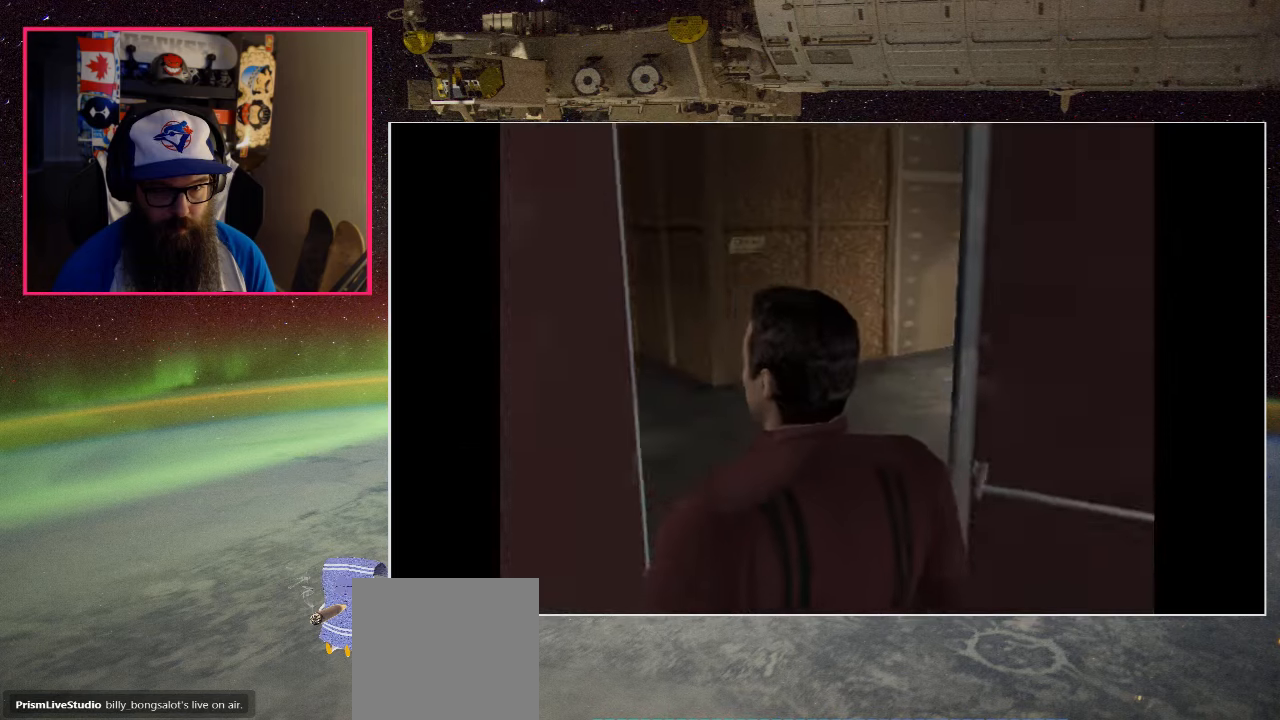
{"buttons": [], "left_stick": "center", "right_stick": "center", "events": []}
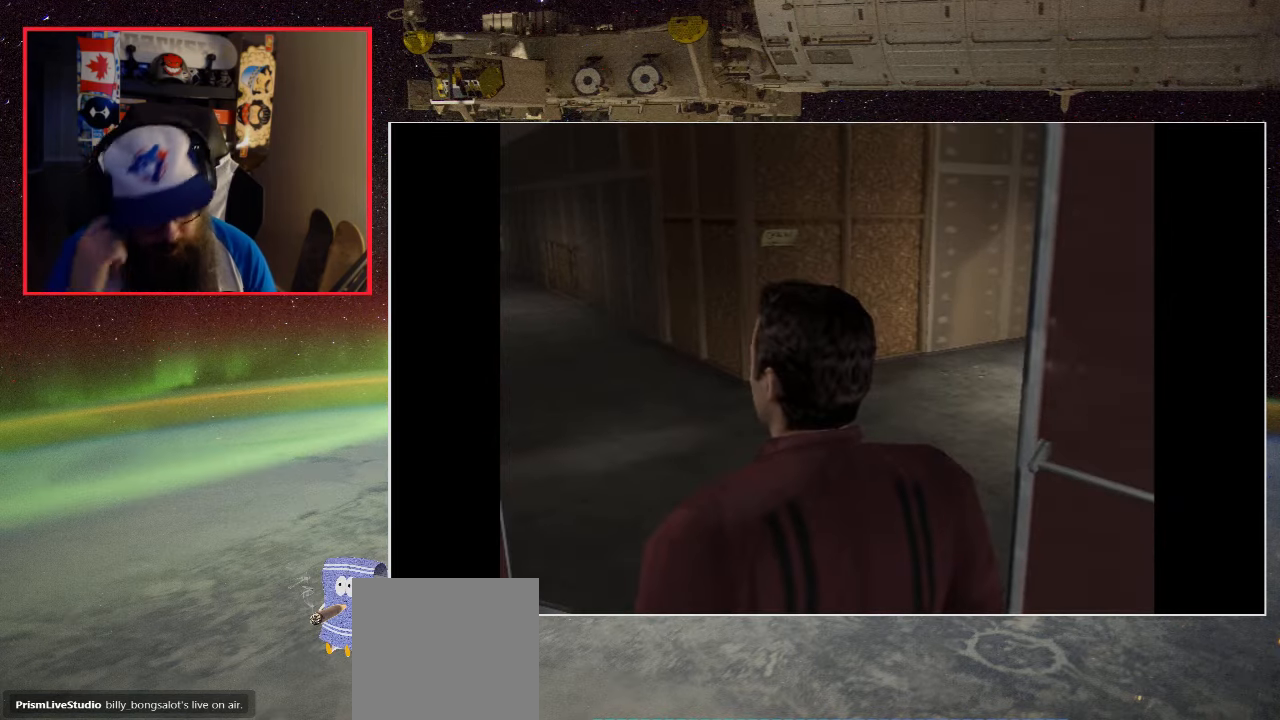
{"buttons": [], "left_stick": "center", "right_stick": "center", "events": []}
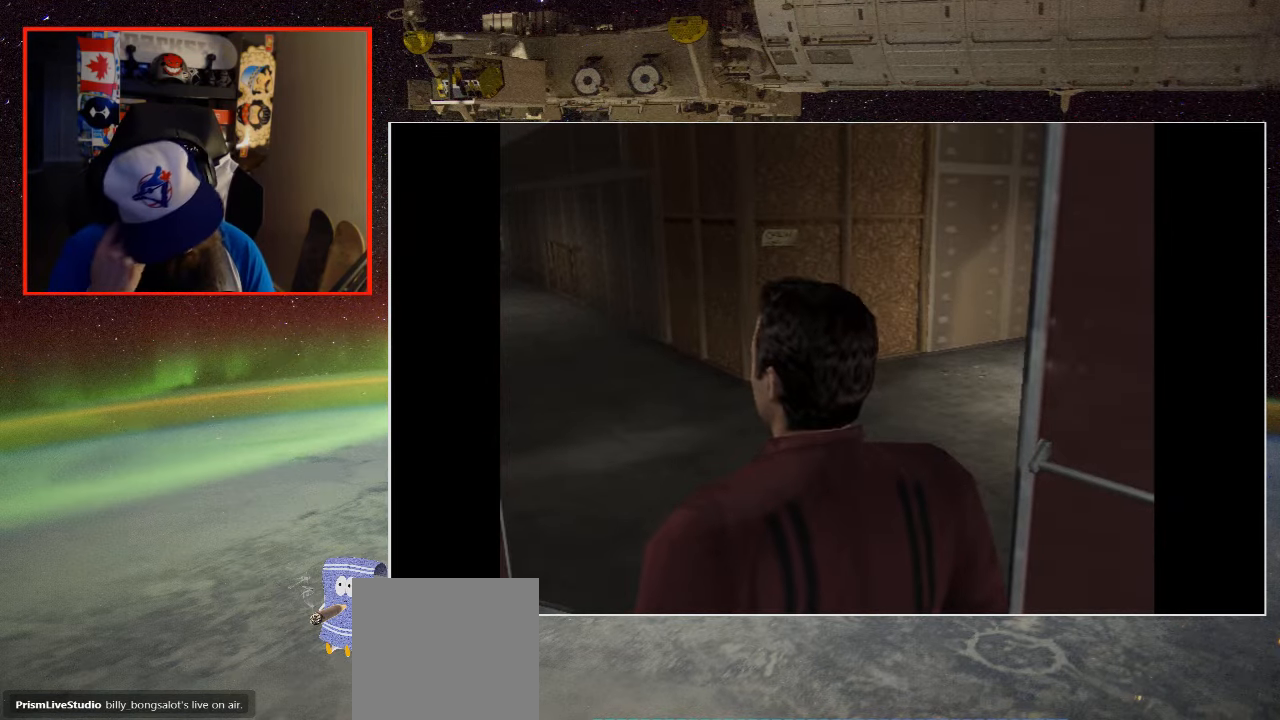
{"buttons": [], "left_stick": "center", "right_stick": "center", "events": []}
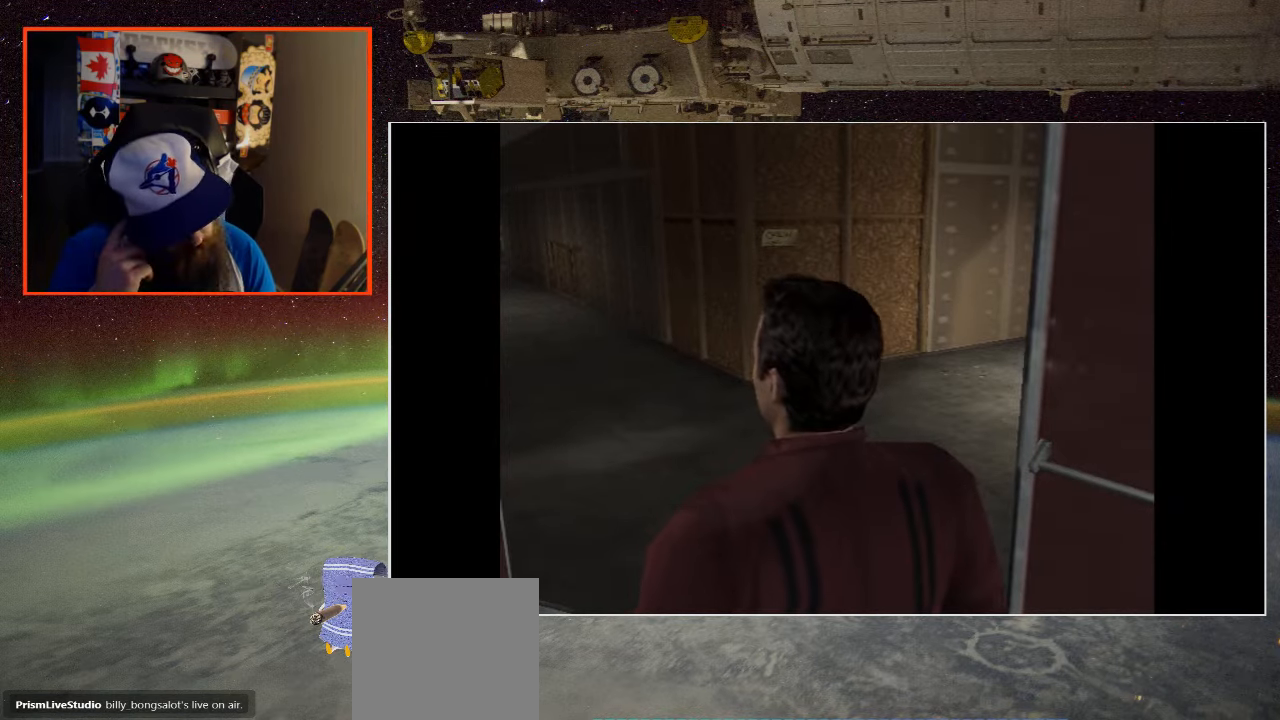
{"buttons": [], "left_stick": "center", "right_stick": "center", "events": []}
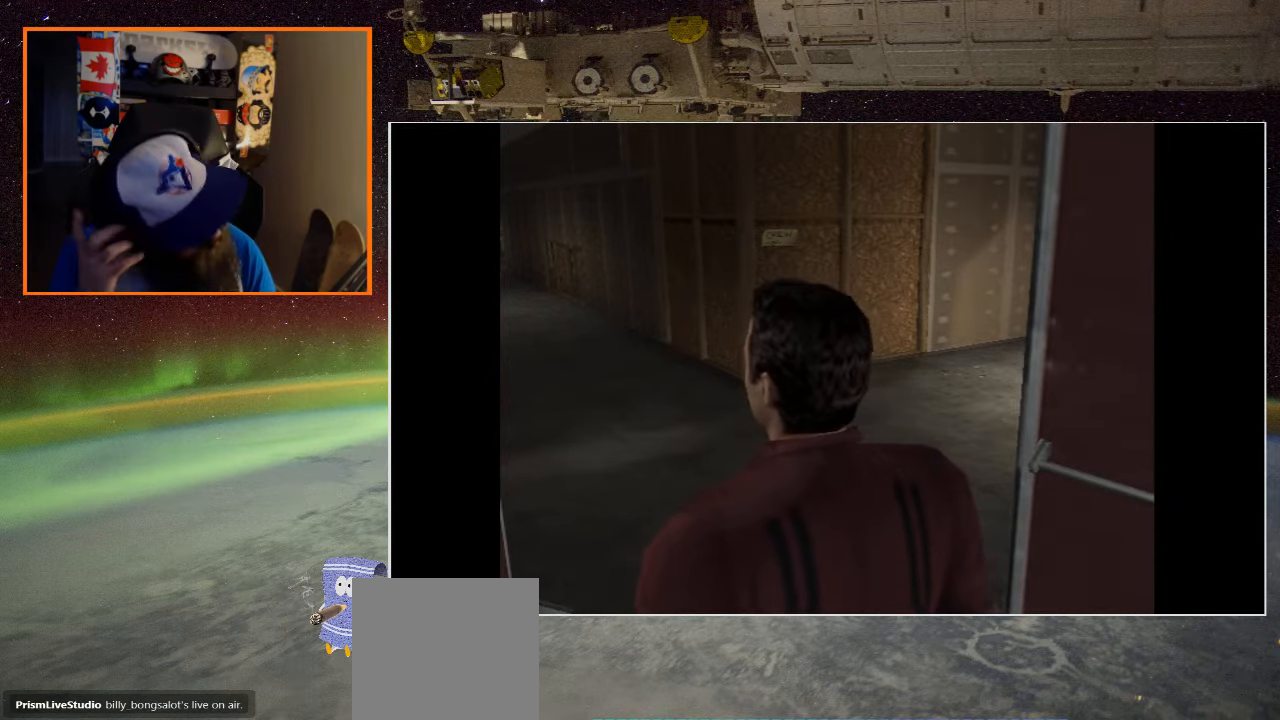
{"buttons": [], "left_stick": "up", "right_stick": "center", "events": [[233, "left_stick", "up"]]}
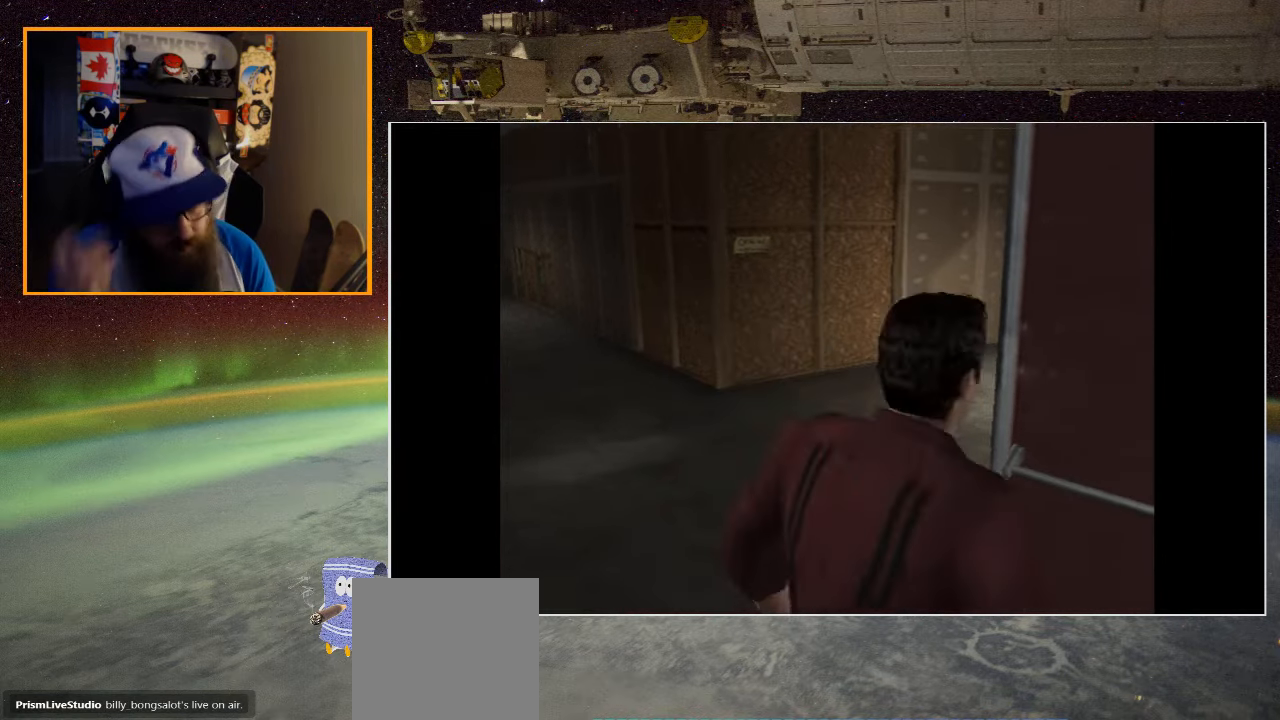
{"buttons": [], "left_stick": "up", "right_stick": "center", "events": []}
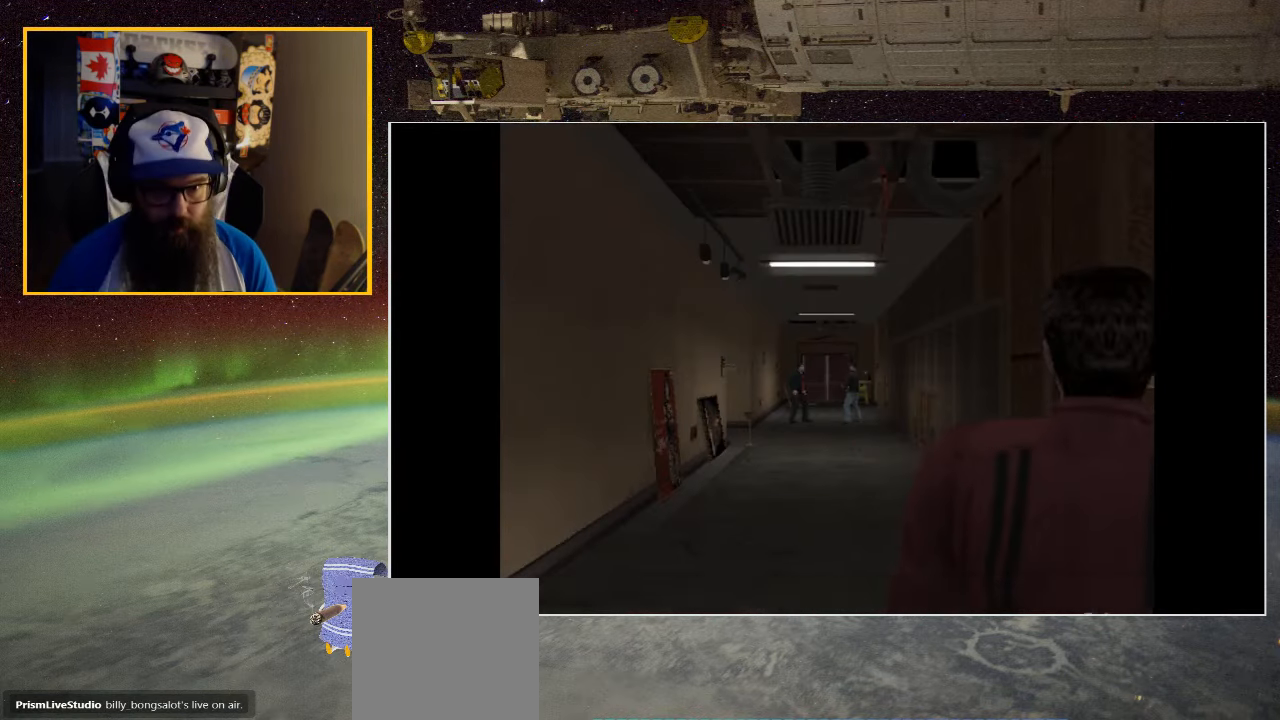
{"buttons": [], "left_stick": "center", "right_stick": "center", "events": [[66, "left_stick", "up-right"], [333, "left_stick", "up"], [466, "left_stick", "center"]]}
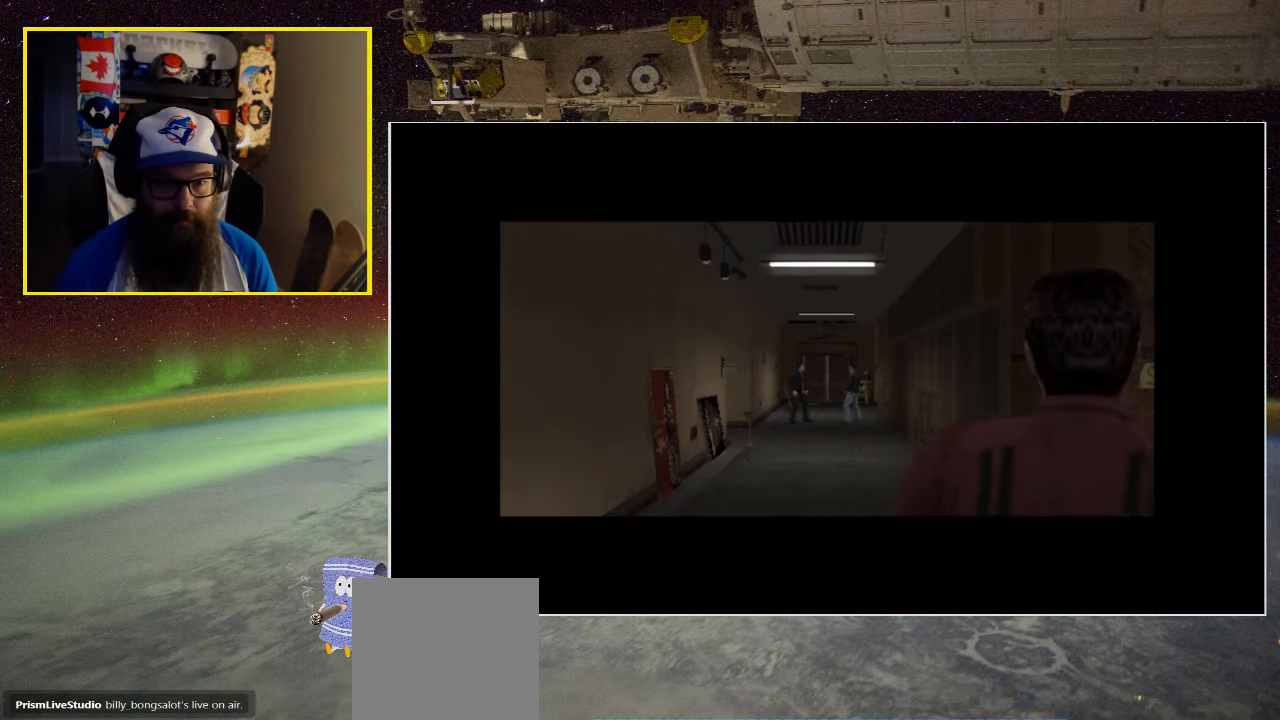
{"buttons": [], "left_stick": "center", "right_stick": "center", "events": []}
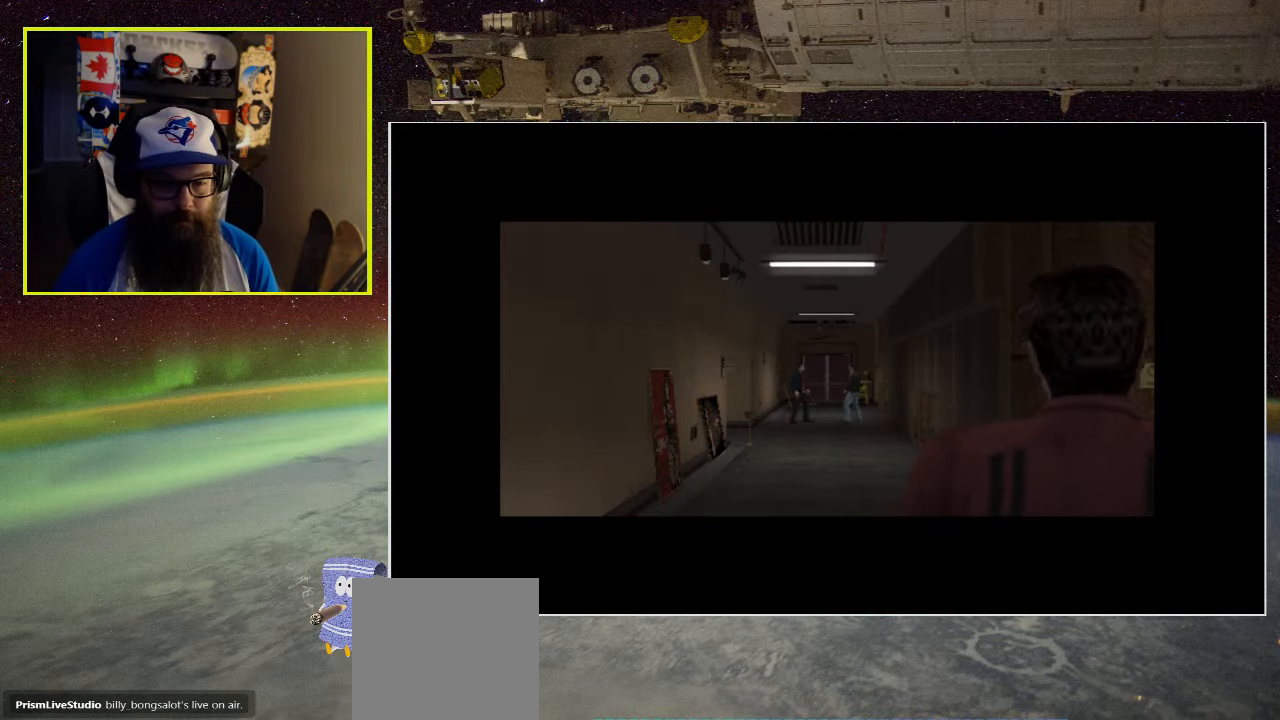
{"buttons": [], "left_stick": "center", "right_stick": "center", "events": []}
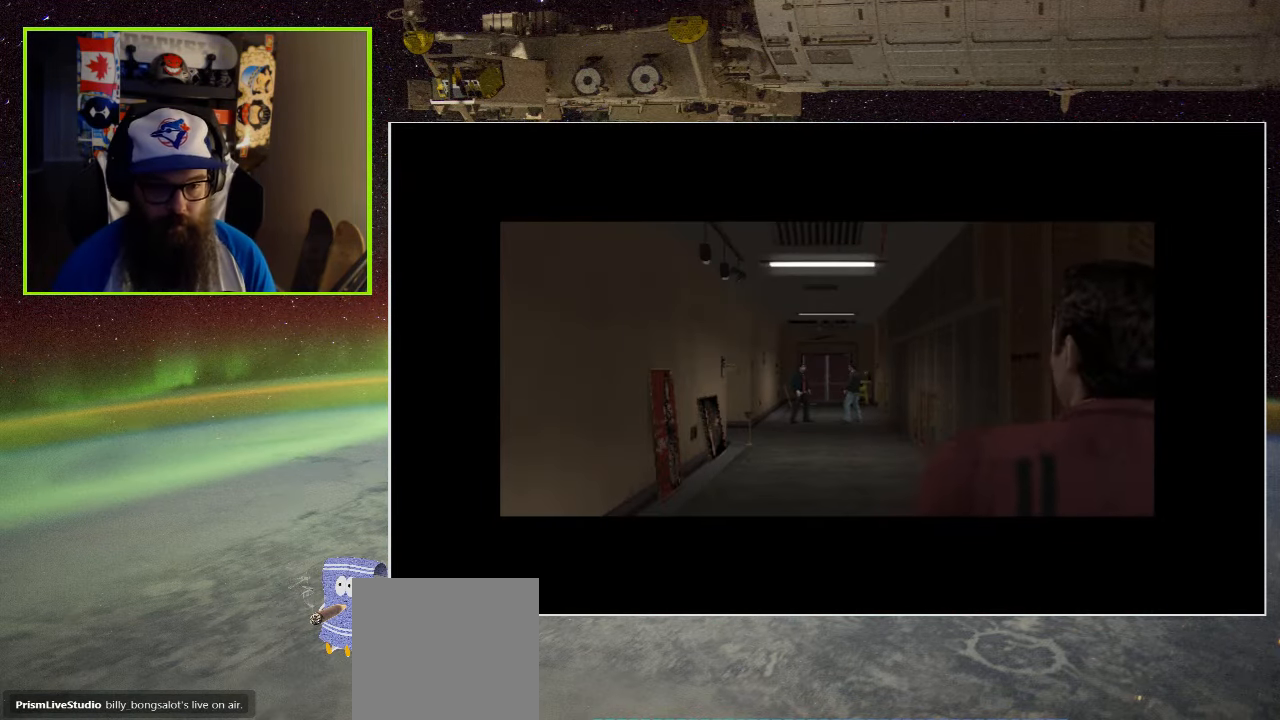
{"buttons": [], "left_stick": "center", "right_stick": "center", "events": []}
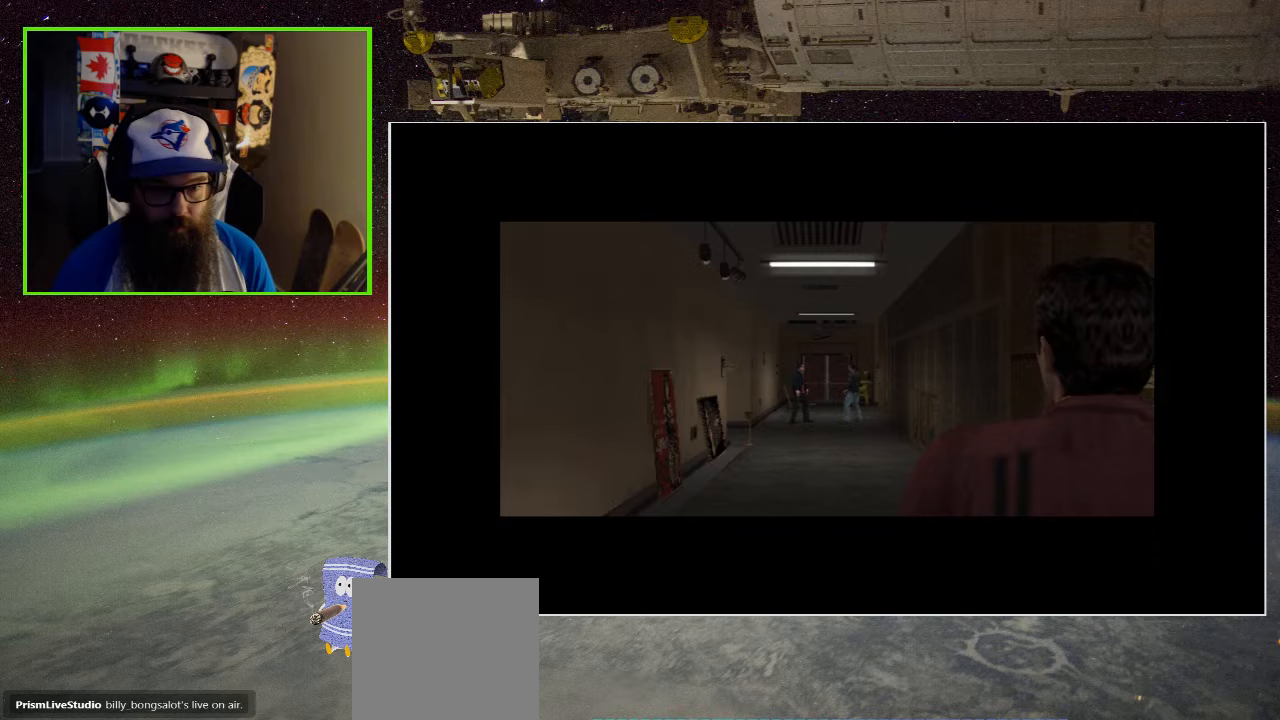
{"buttons": [], "left_stick": "center", "right_stick": "center", "events": []}